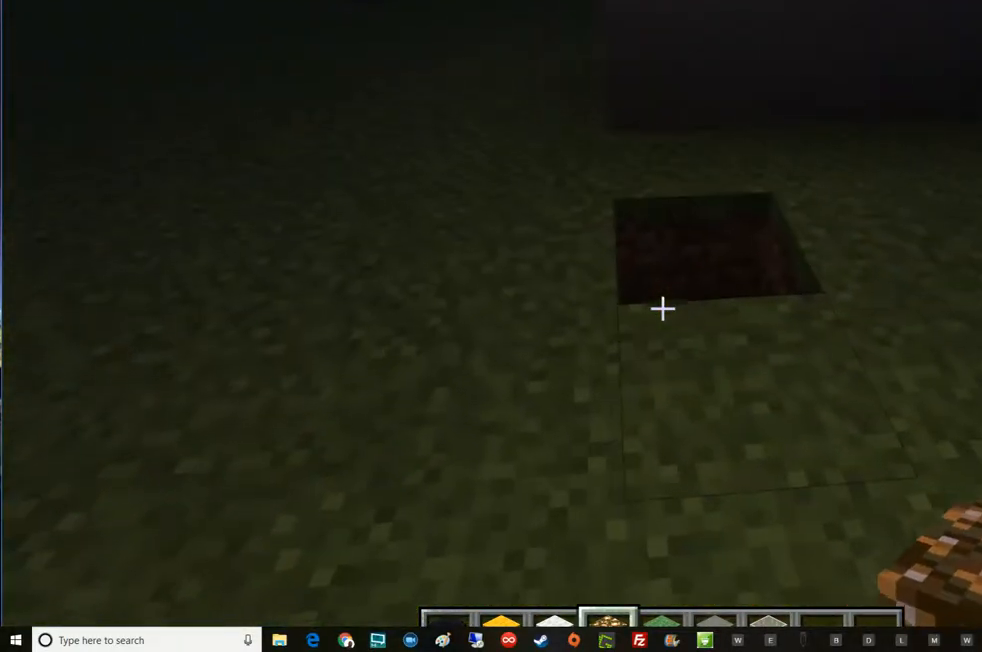
Gameplay with keyboard and mouse; each line is a JSON object with the keys and mouse buttons held at the frame after it. "events" lists presses ("down") and releases ("up") of "a", "d", "e", "escape", "f1", "f5", "q", "s", "shift", "space", "t", "tab", "w", "mouse_left", "mouse_right", "mouse_wheel_up" and "mouse_wheel_down" between this image and that frame as [ms after this image, input, new state], when the widget could be followed in between. "mouse_left", "mouse_right", "mouse_wheel_up", "mouse_wheel_down" = the "left", "right", "wheel_up", "wheel_down" buttons of the "mouse" list. No other keys are recorded. Fast repeated clicks can show as one long hold. Mouse movement is not recorded.
{"keys": [], "mouse": [], "events": [[33, "mouse_left", "down"], [100, "mouse_left", "up"]]}
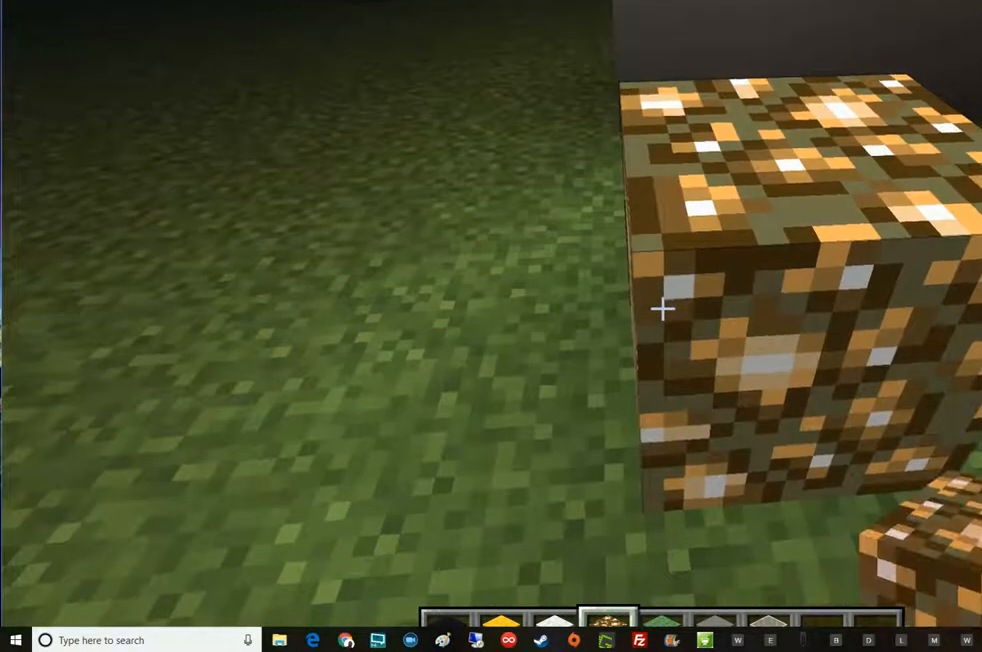
{"keys": [], "mouse": [], "events": [[84, "mouse_right", "down"], [217, "mouse_right", "up"]]}
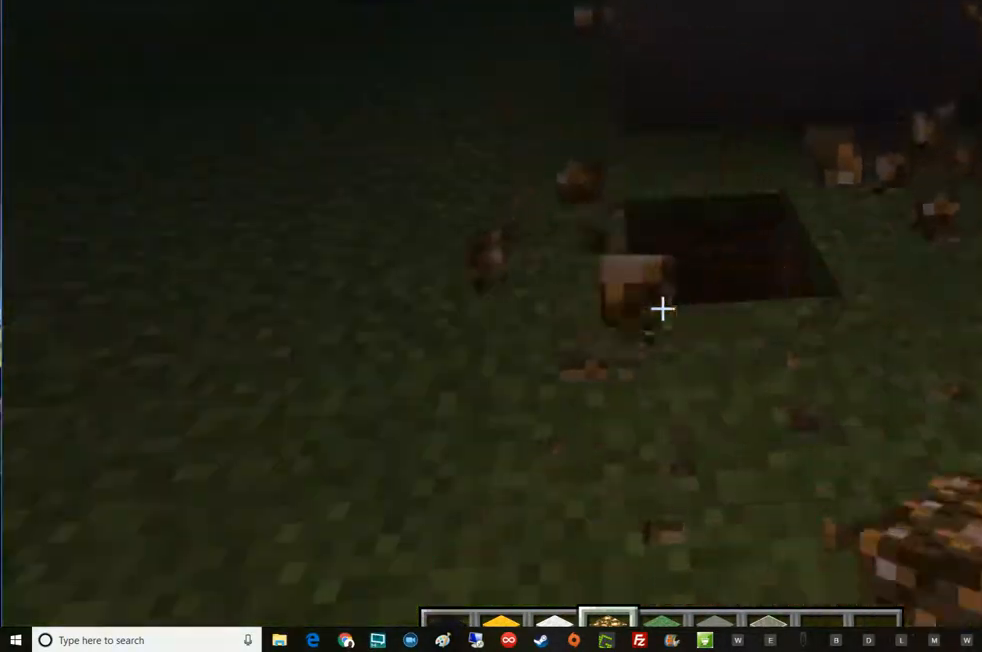
{"keys": [], "mouse": [], "events": [[150, "w", "down"], [283, "w", "up"], [350, "mouse_left", "down"], [467, "mouse_left", "up"]]}
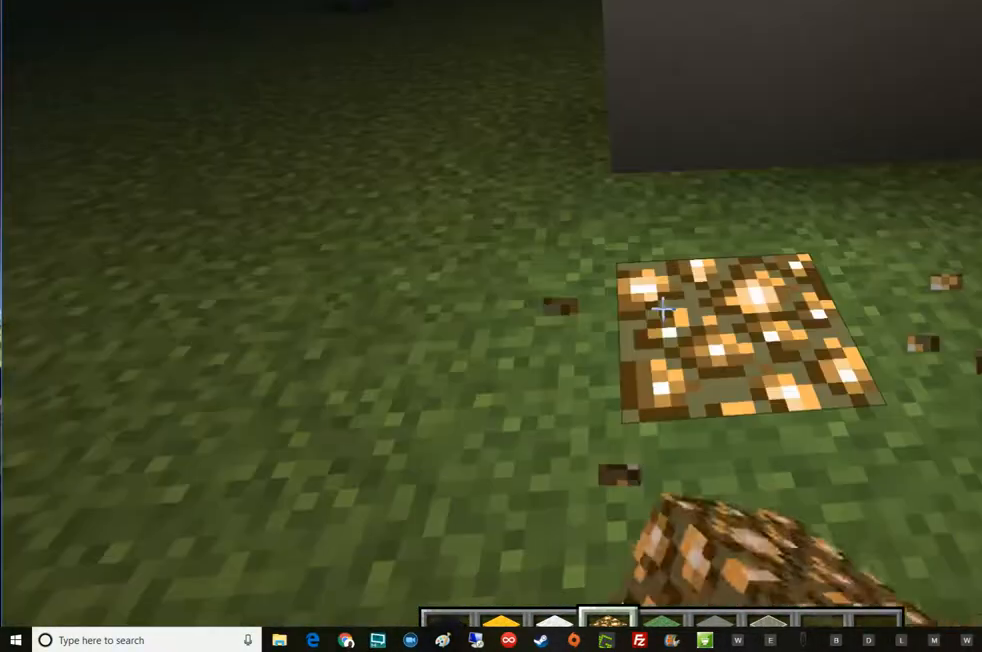
{"keys": ["w"], "mouse": [], "events": [[401, "w", "down"]]}
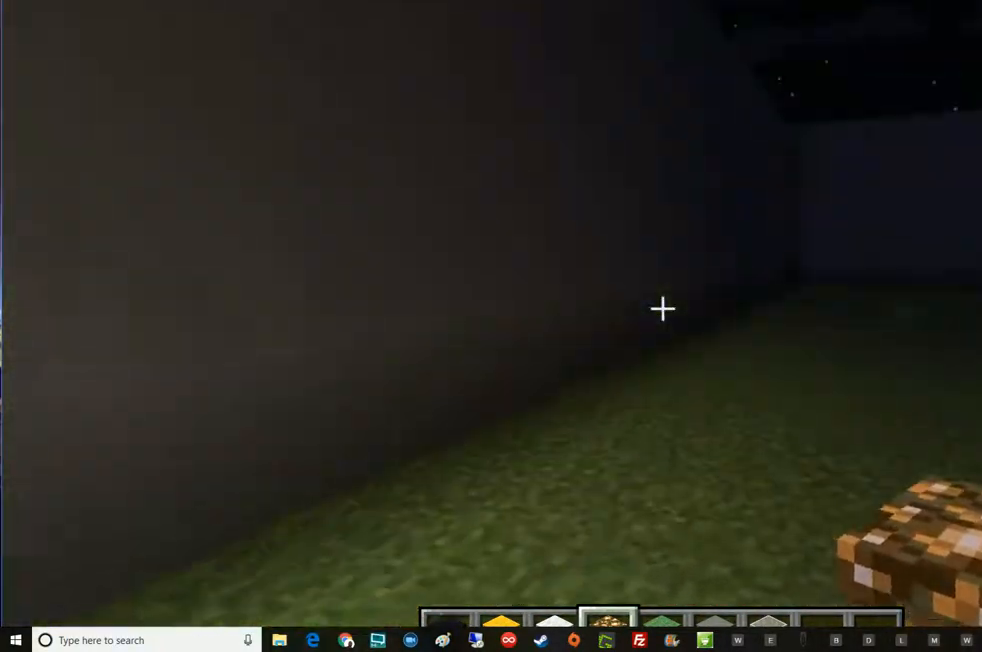
{"keys": ["w"], "mouse": [], "events": []}
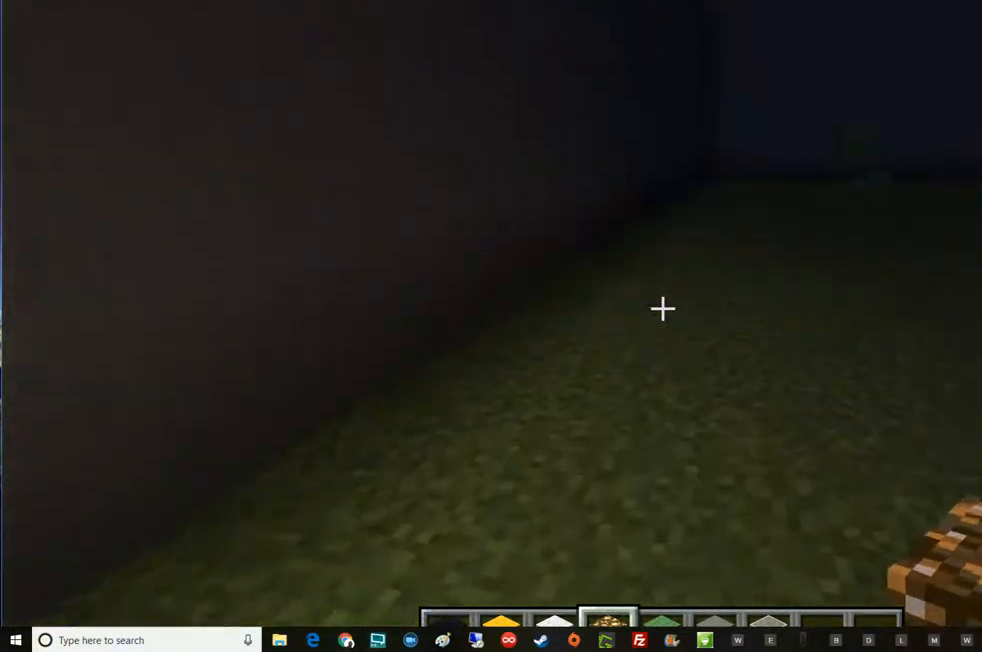
{"keys": [], "mouse": ["right"], "events": [[301, "w", "up"], [484, "mouse_right", "down"]]}
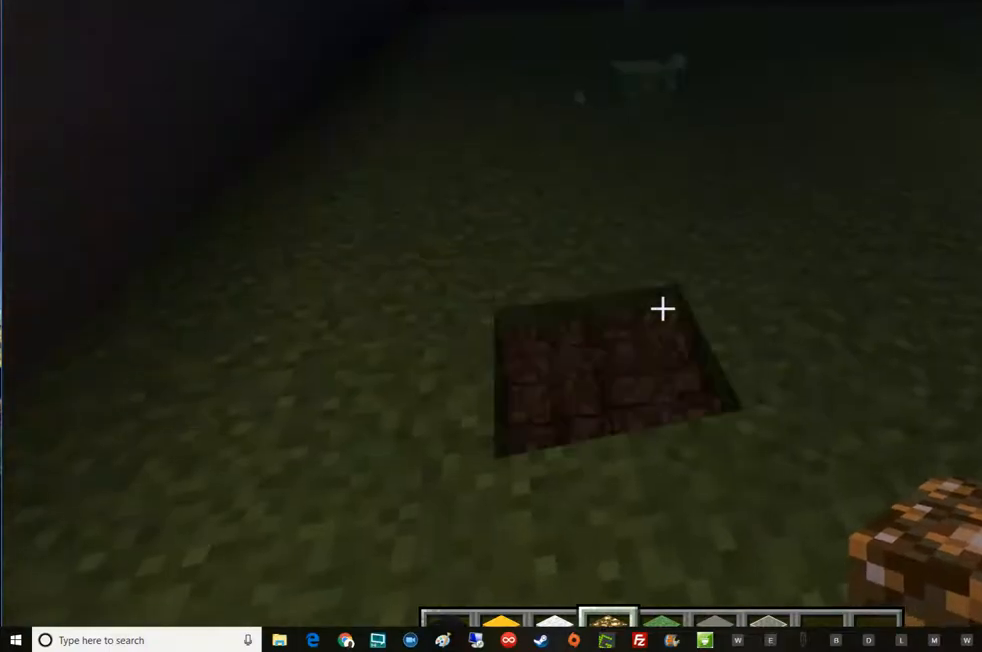
{"keys": [], "mouse": [], "events": [[100, "mouse_right", "up"], [234, "mouse_left", "down"], [417, "mouse_left", "up"]]}
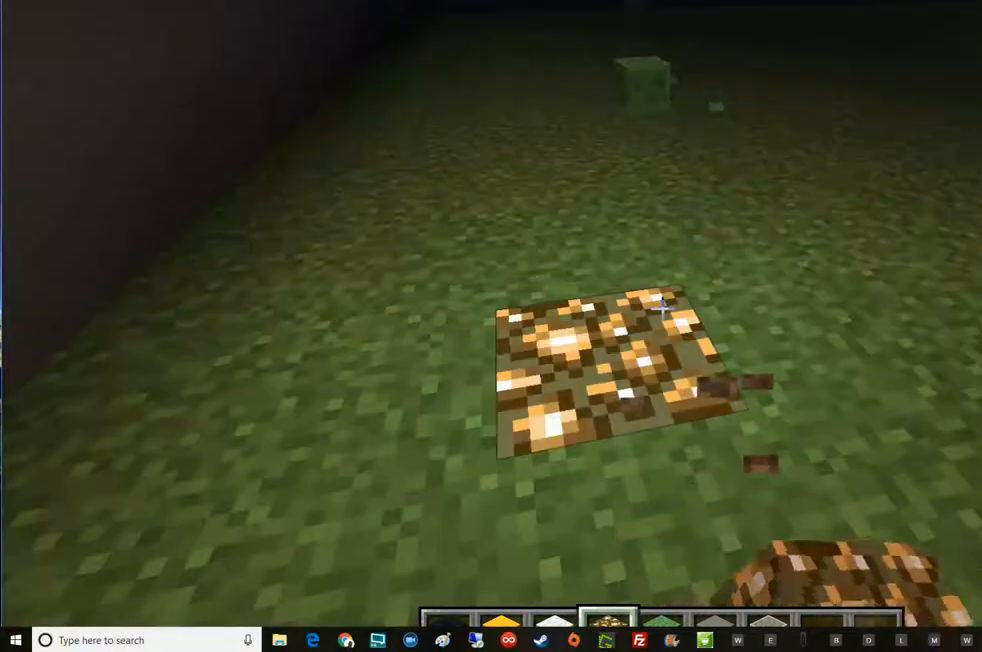
{"keys": ["w"], "mouse": [], "events": [[51, "w", "down"]]}
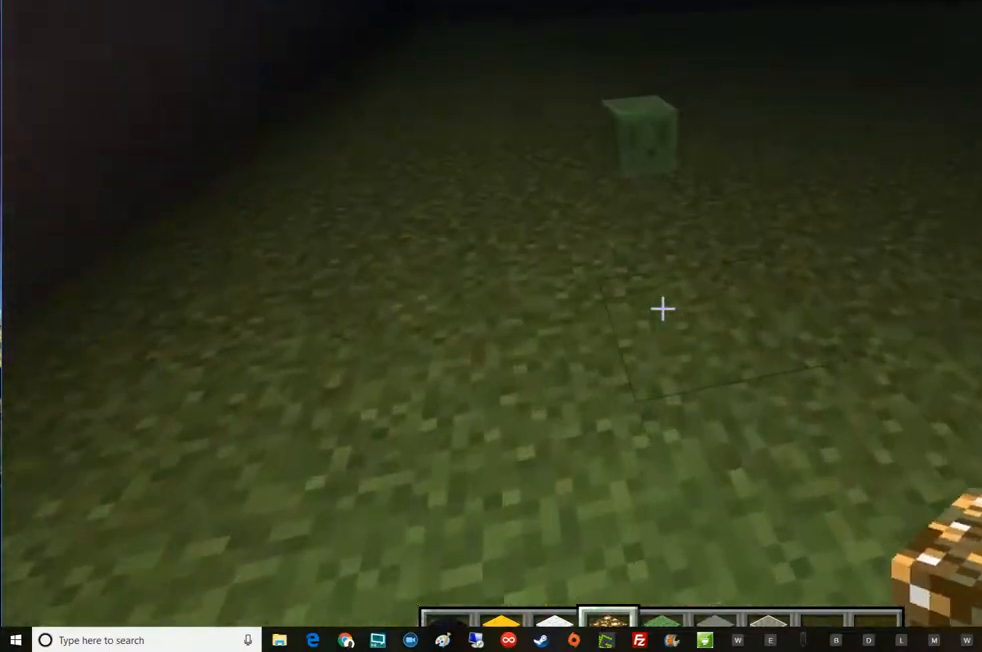
{"keys": [], "mouse": [], "events": [[167, "w", "up"]]}
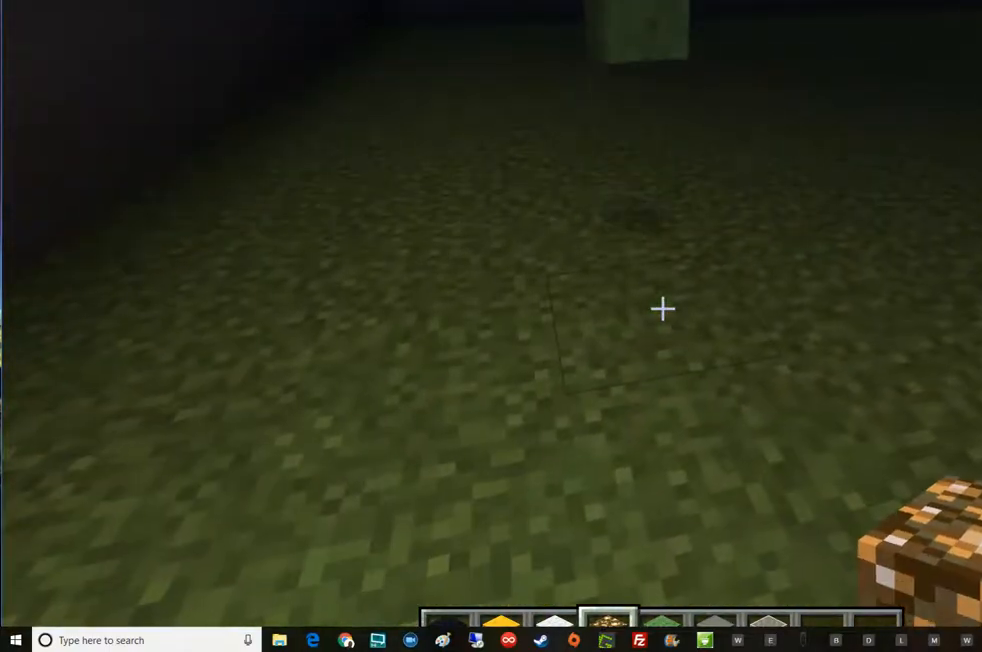
{"keys": [], "mouse": [], "events": [[101, "w", "down"], [484, "w", "up"]]}
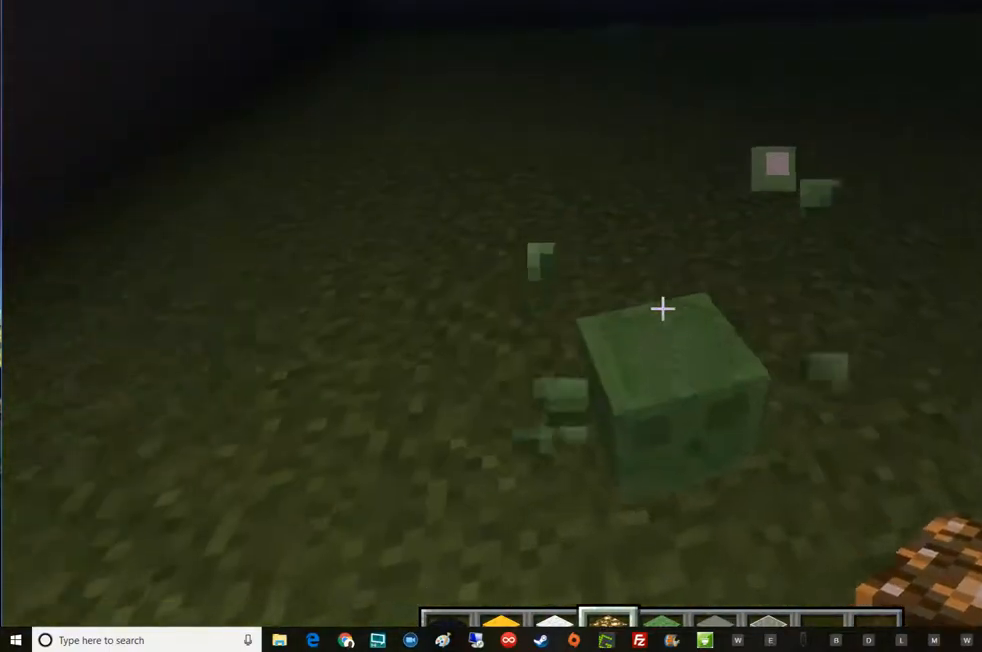
{"keys": [], "mouse": [], "events": [[50, "mouse_right", "down"], [167, "mouse_right", "up"]]}
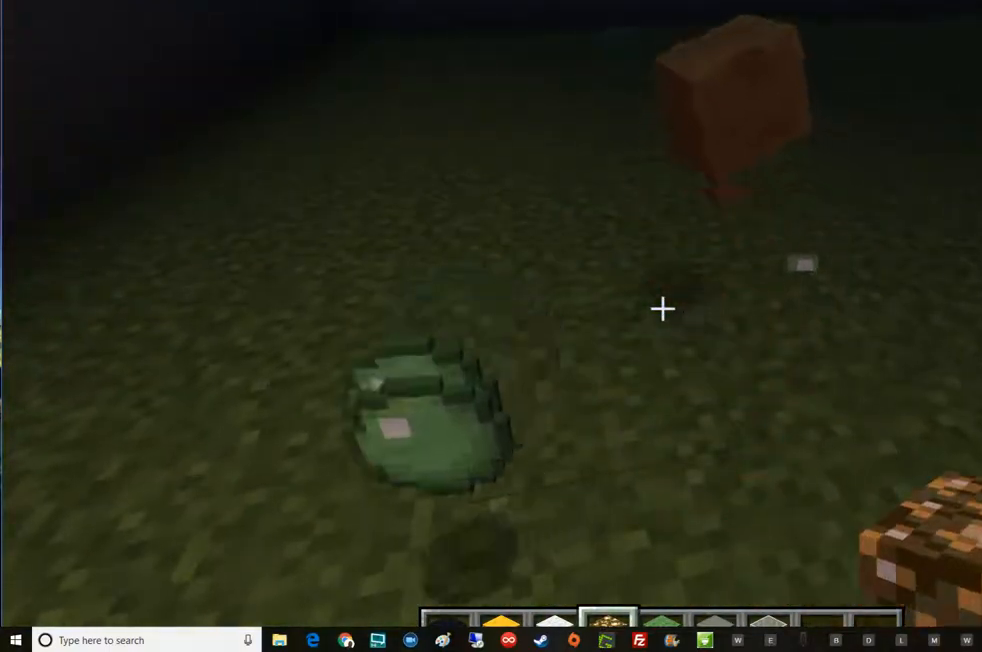
{"keys": ["w"], "mouse": [], "events": [[51, "w", "down"]]}
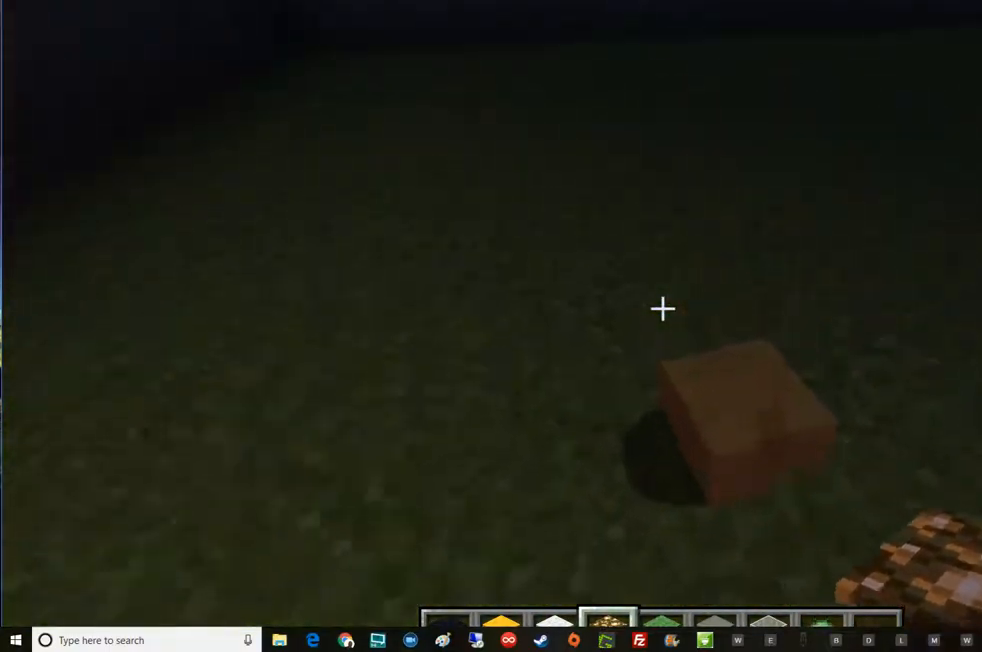
{"keys": ["w"], "mouse": [], "events": []}
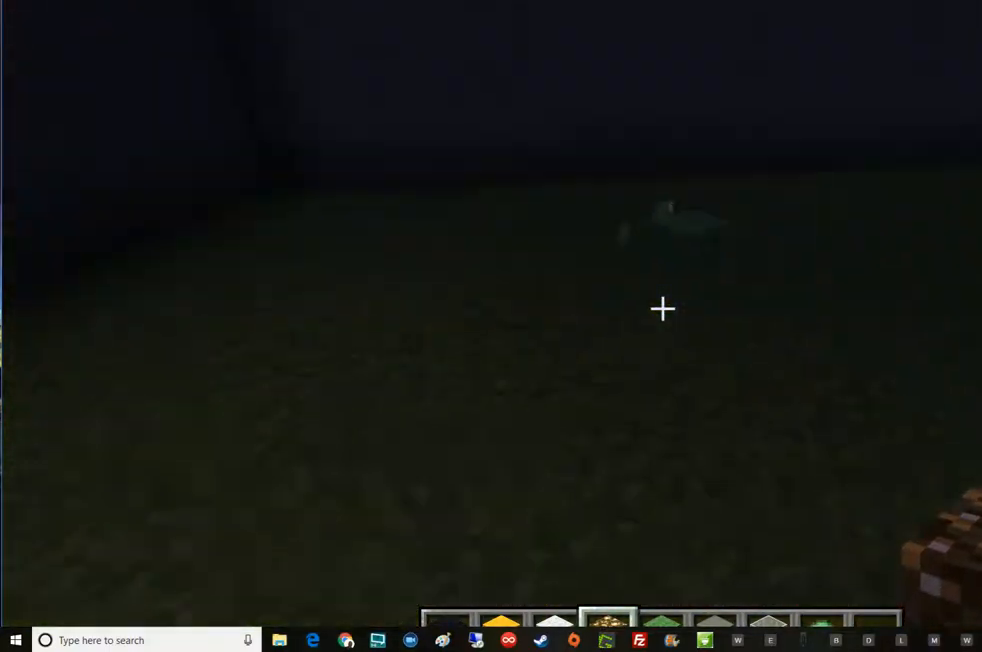
{"keys": [], "mouse": [], "events": [[418, "w", "up"]]}
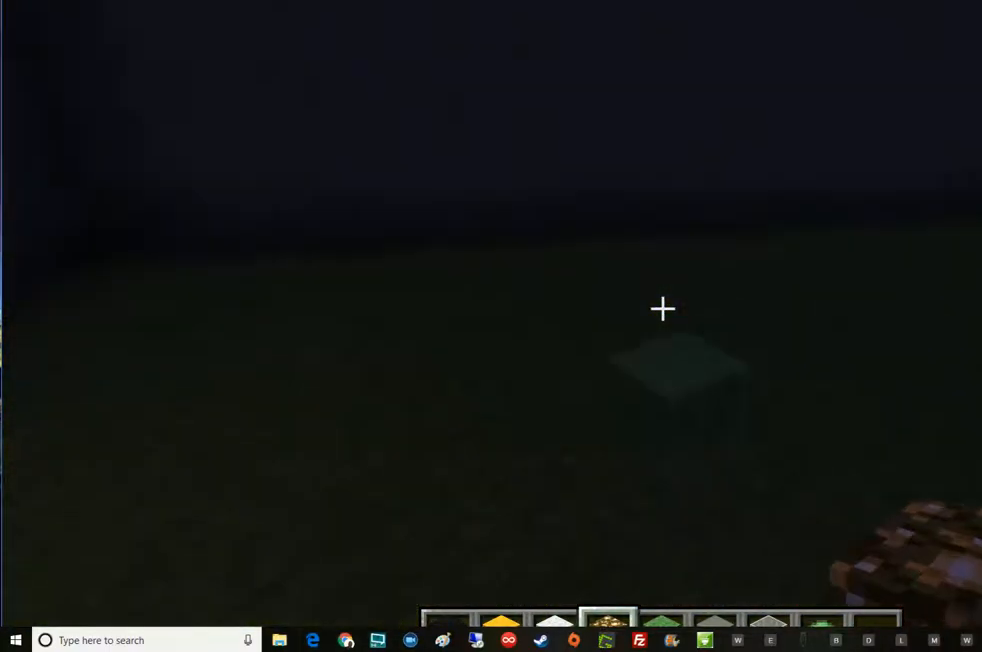
{"keys": [], "mouse": [], "events": [[167, "mouse_right", "down"], [300, "mouse_right", "up"]]}
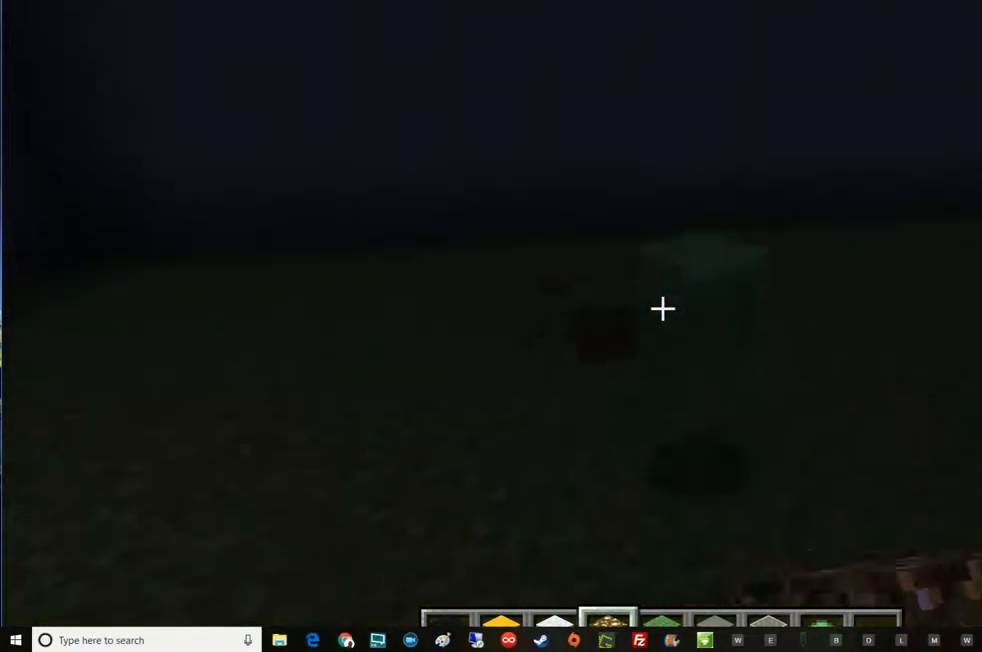
{"keys": [], "mouse": [], "events": []}
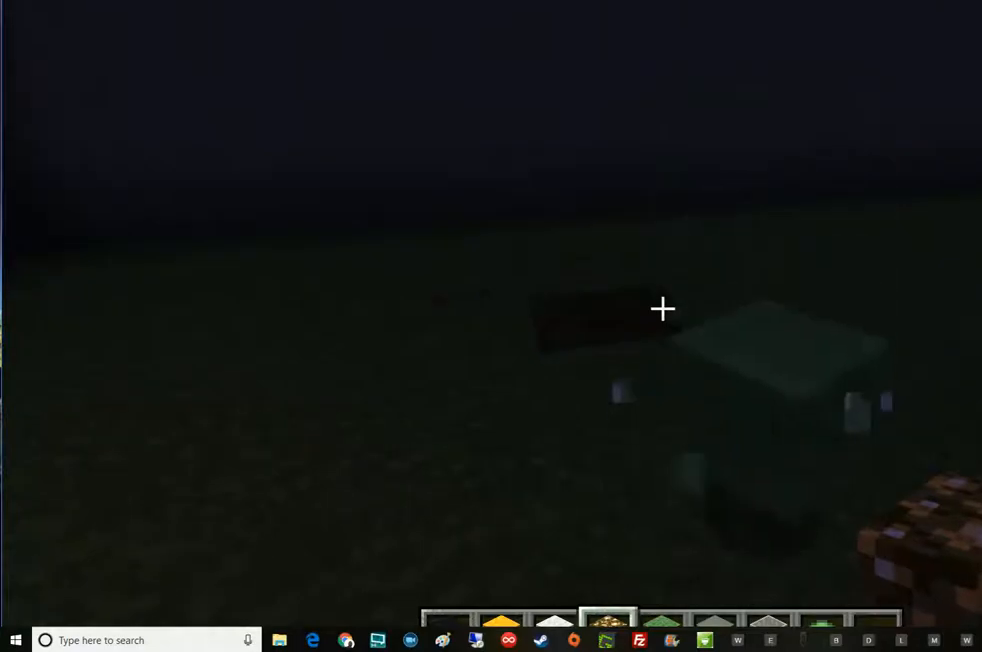
{"keys": [], "mouse": [], "events": []}
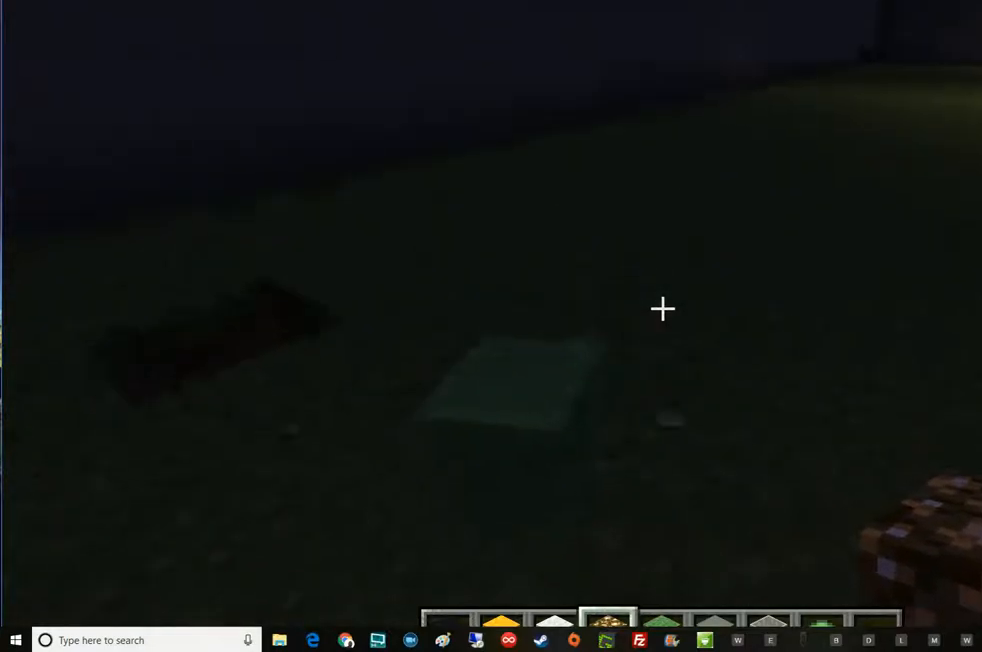
{"keys": [], "mouse": [], "events": []}
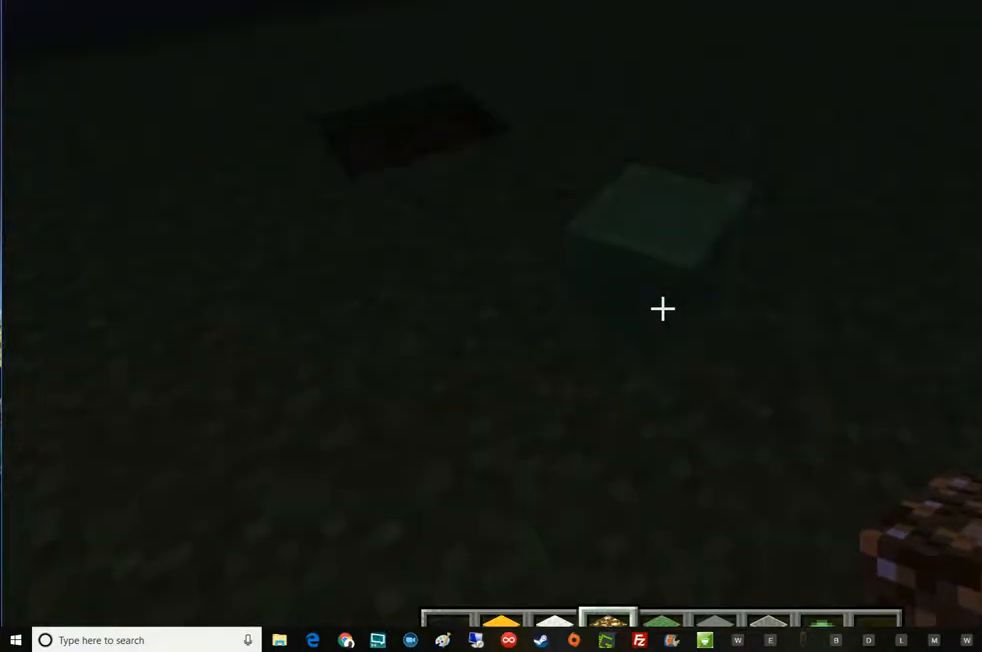
{"keys": ["a", "w"], "mouse": [], "events": [[100, "mouse_right", "down"], [300, "mouse_right", "up"], [484, "a", "down"], [484, "w", "down"]]}
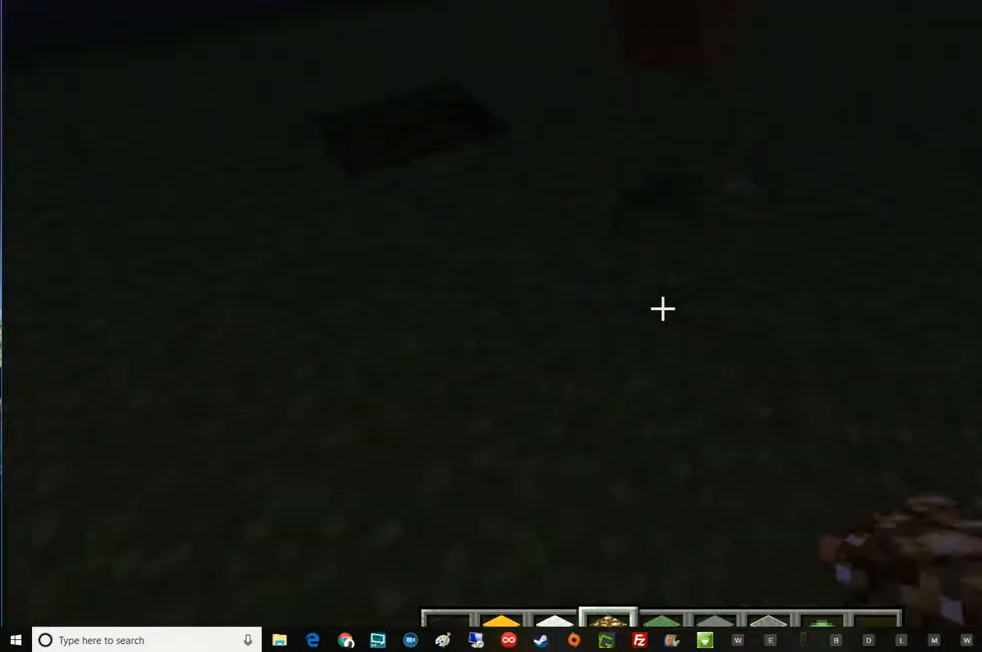
{"keys": [], "mouse": [], "events": [[367, "a", "up"], [367, "w", "up"]]}
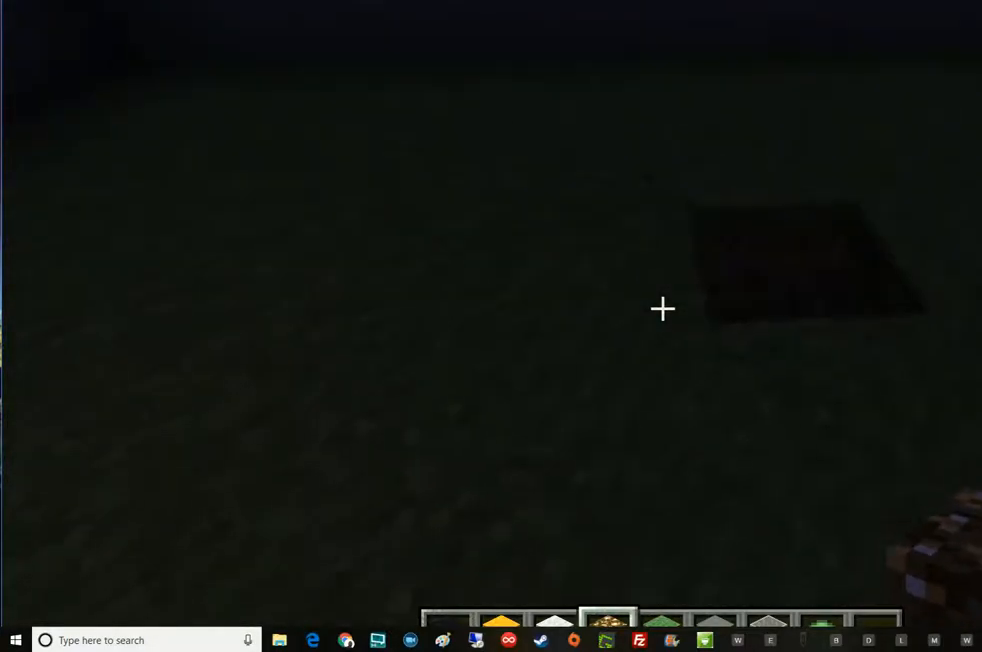
{"keys": [], "mouse": ["left"], "events": [[417, "mouse_left", "down"]]}
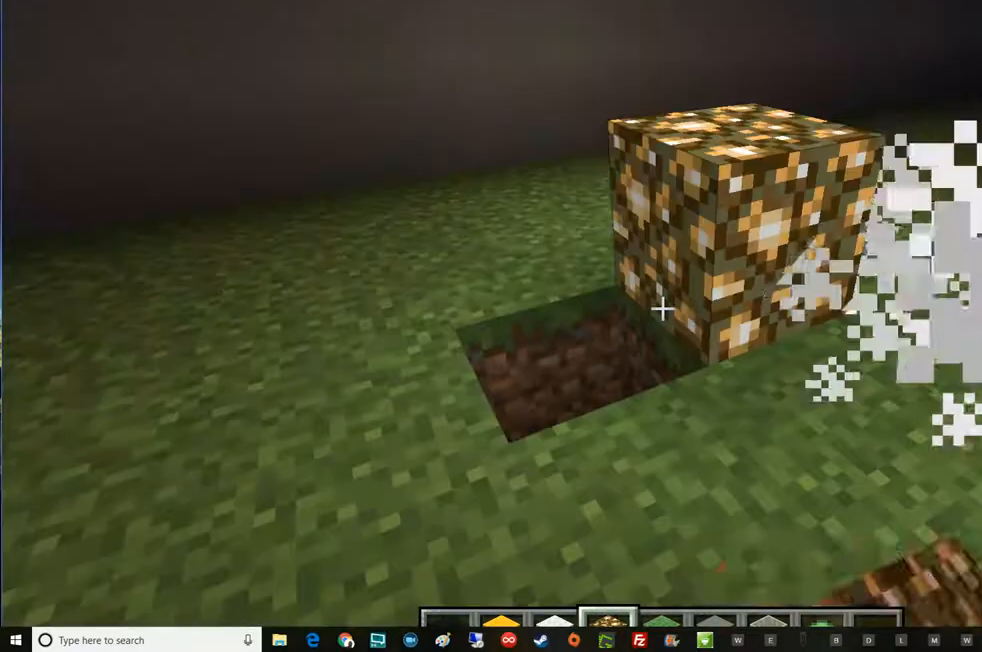
{"keys": [], "mouse": [], "events": [[101, "mouse_left", "up"]]}
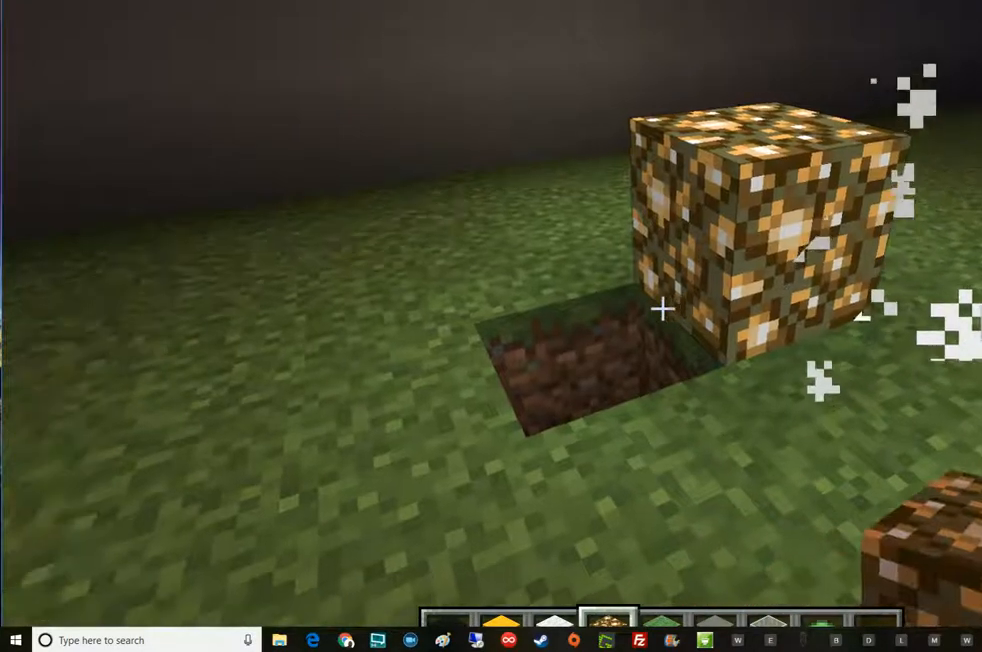
{"keys": [], "mouse": [], "events": [[234, "mouse_left", "down"], [417, "mouse_left", "up"]]}
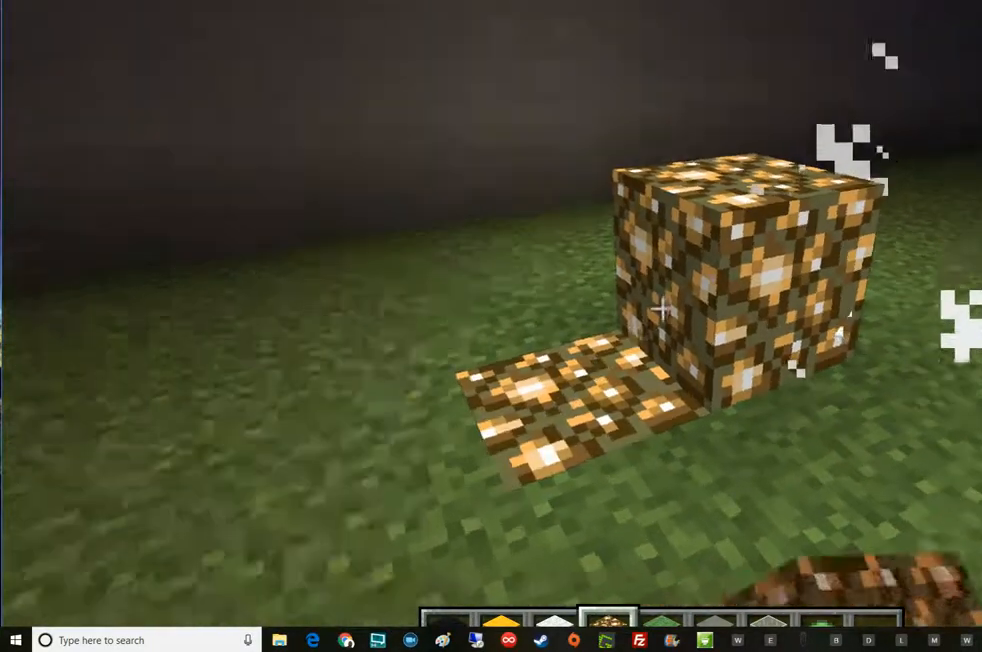
{"keys": [], "mouse": [], "events": [[167, "mouse_right", "down"], [234, "mouse_right", "up"]]}
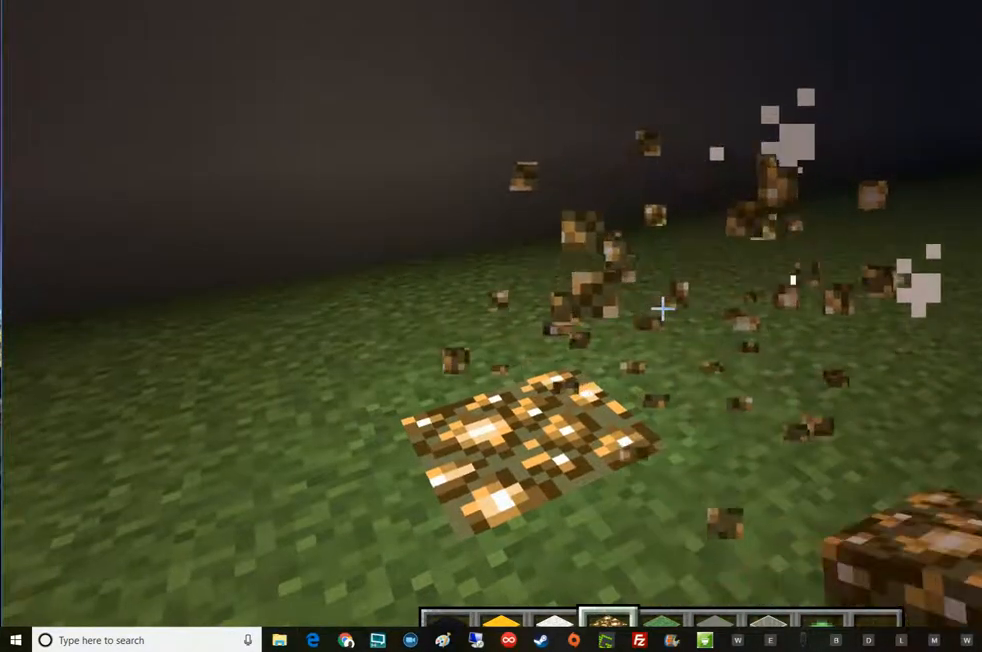
{"keys": ["w"], "mouse": [], "events": [[50, "w", "down"]]}
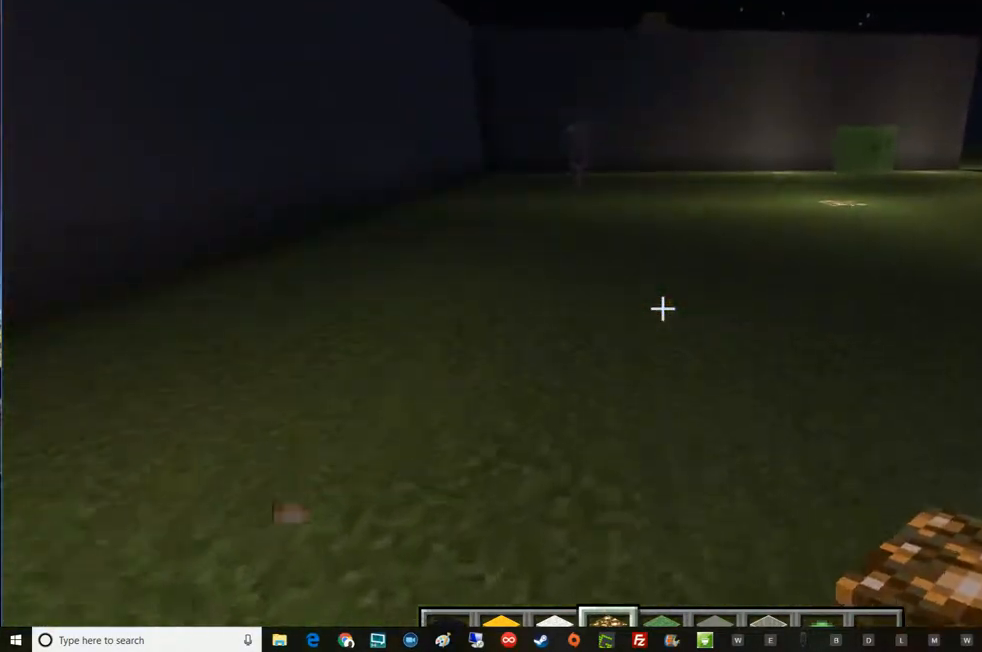
{"keys": ["w"], "mouse": [], "events": []}
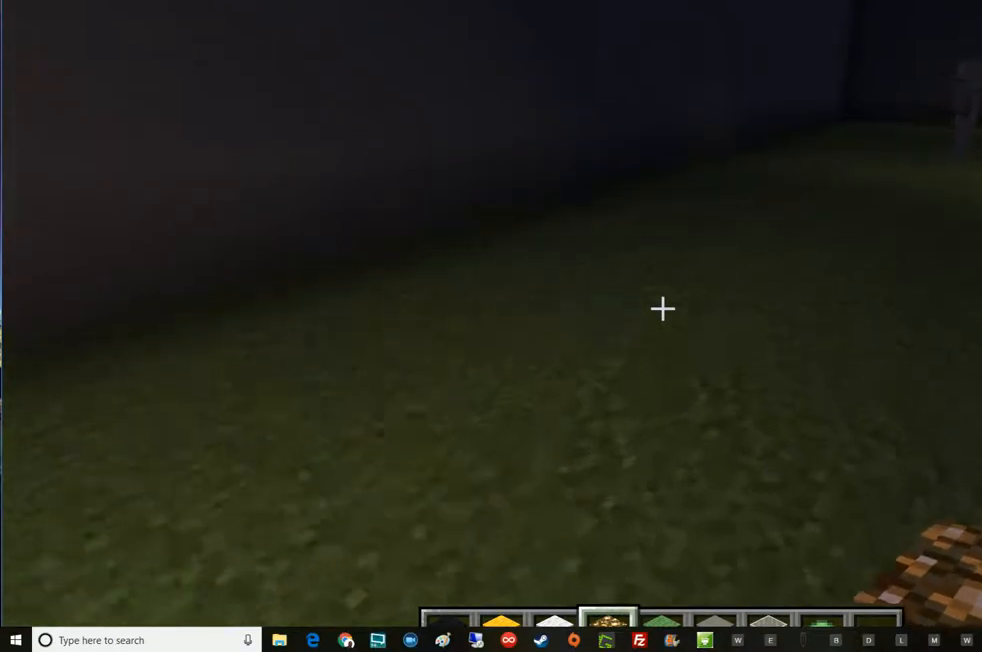
{"keys": [], "mouse": ["right"], "events": [[350, "w", "up"], [484, "mouse_right", "down"]]}